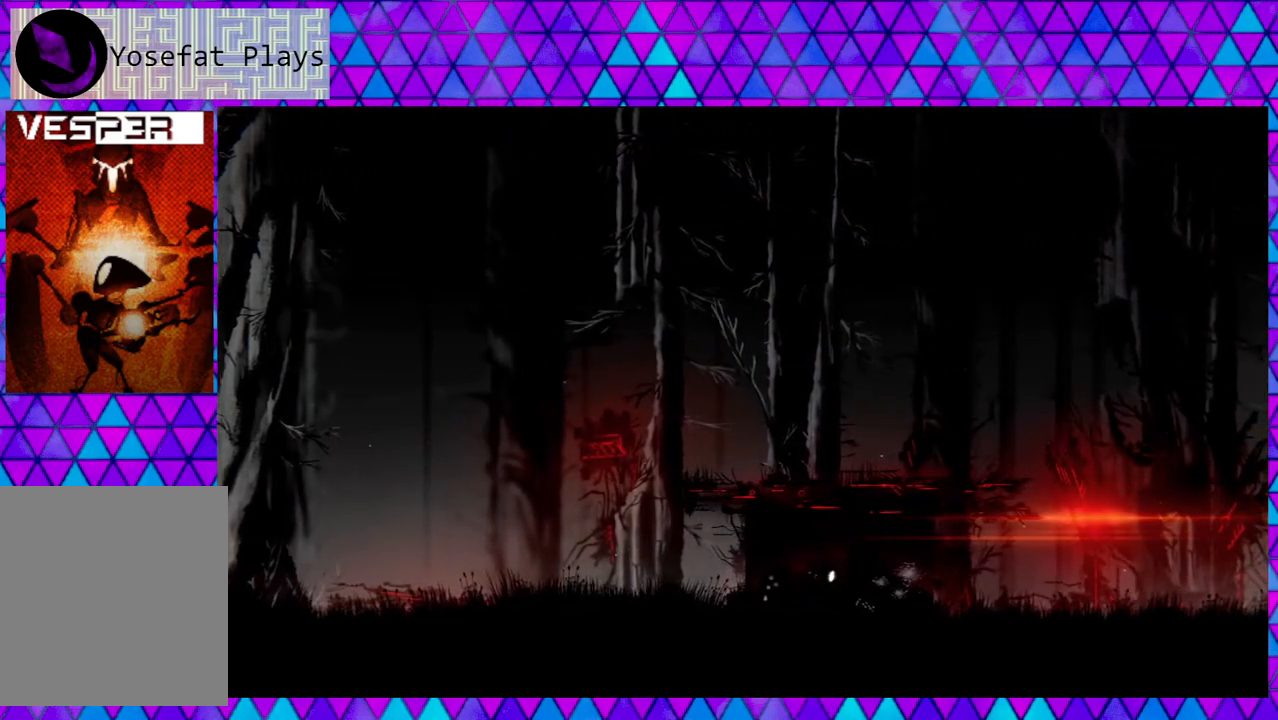
Gameplay with a controller (Nintendo layout); each line is a JSON object with the inputs held at the frame after it. "events" lists button and stick changes between this image and that frame as [ms after this image, input, new state], when the widget could be followed in between.
{"buttons": ["X"], "left_stick": "center", "right_stick": "center", "events": [[433, "X", "down"], [483, "left_stick", "center"]]}
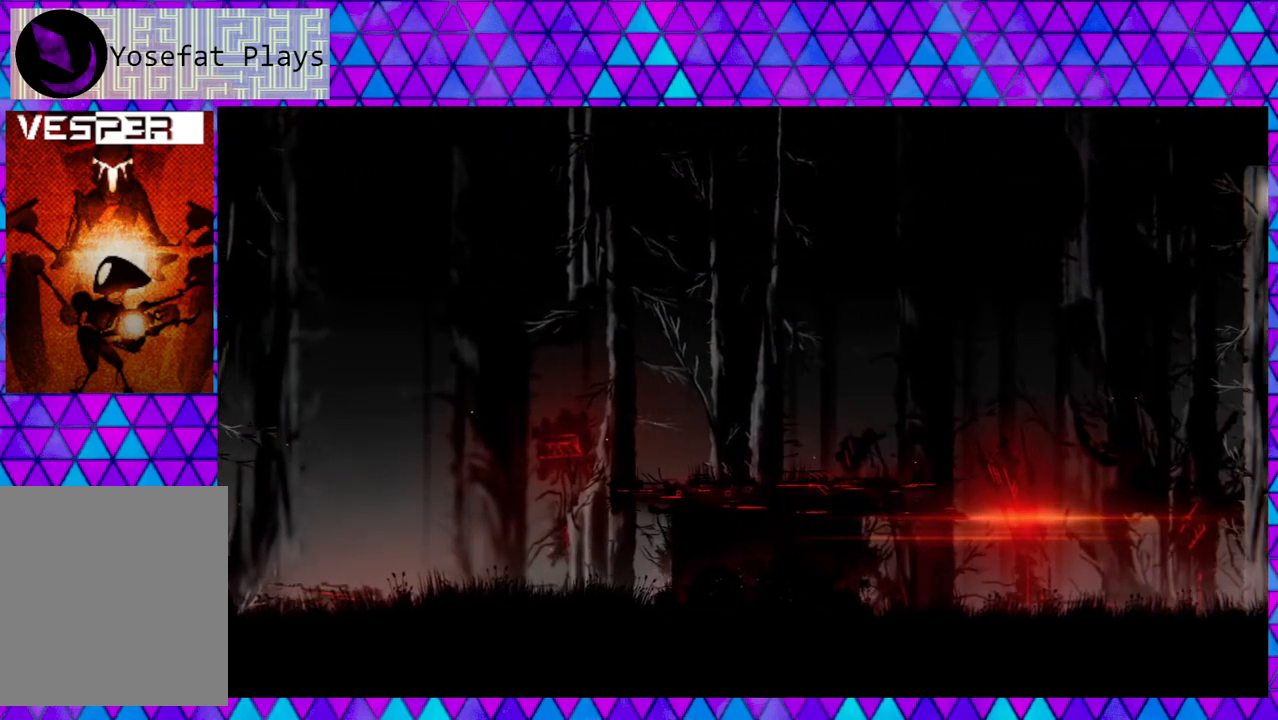
{"buttons": ["X"], "left_stick": "center", "right_stick": "center", "events": []}
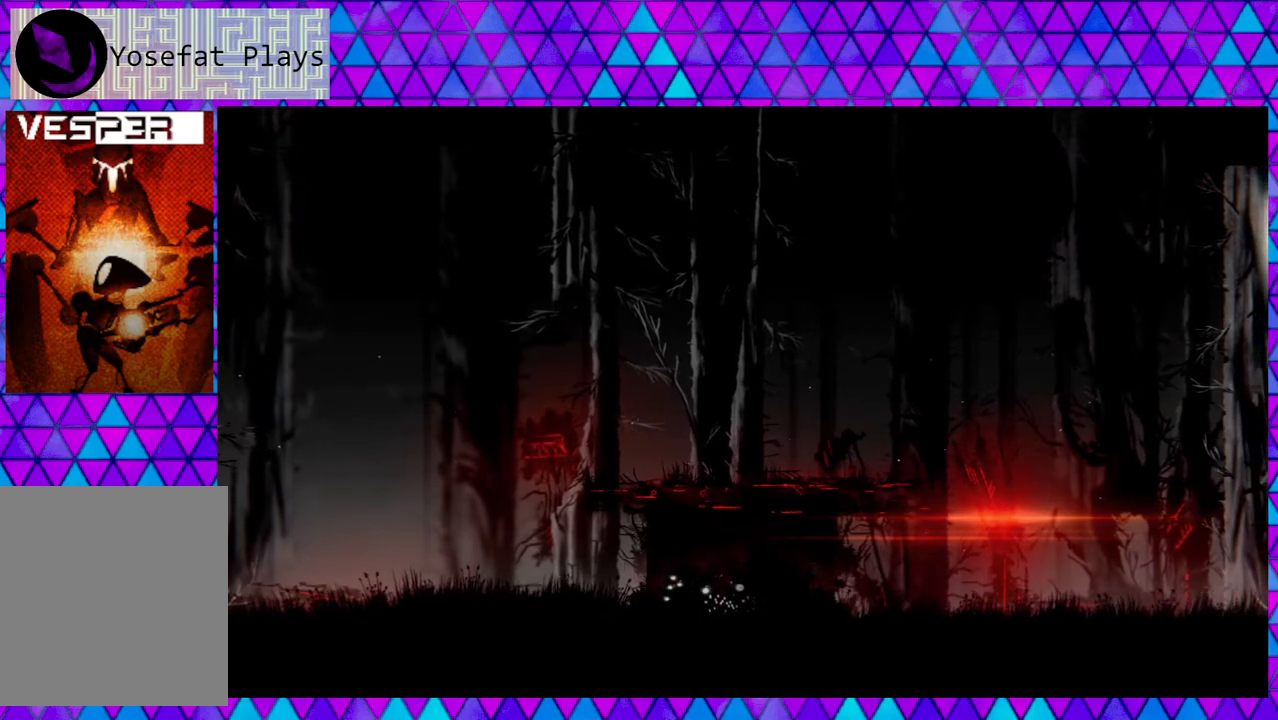
{"buttons": ["X"], "left_stick": "center", "right_stick": "center", "events": []}
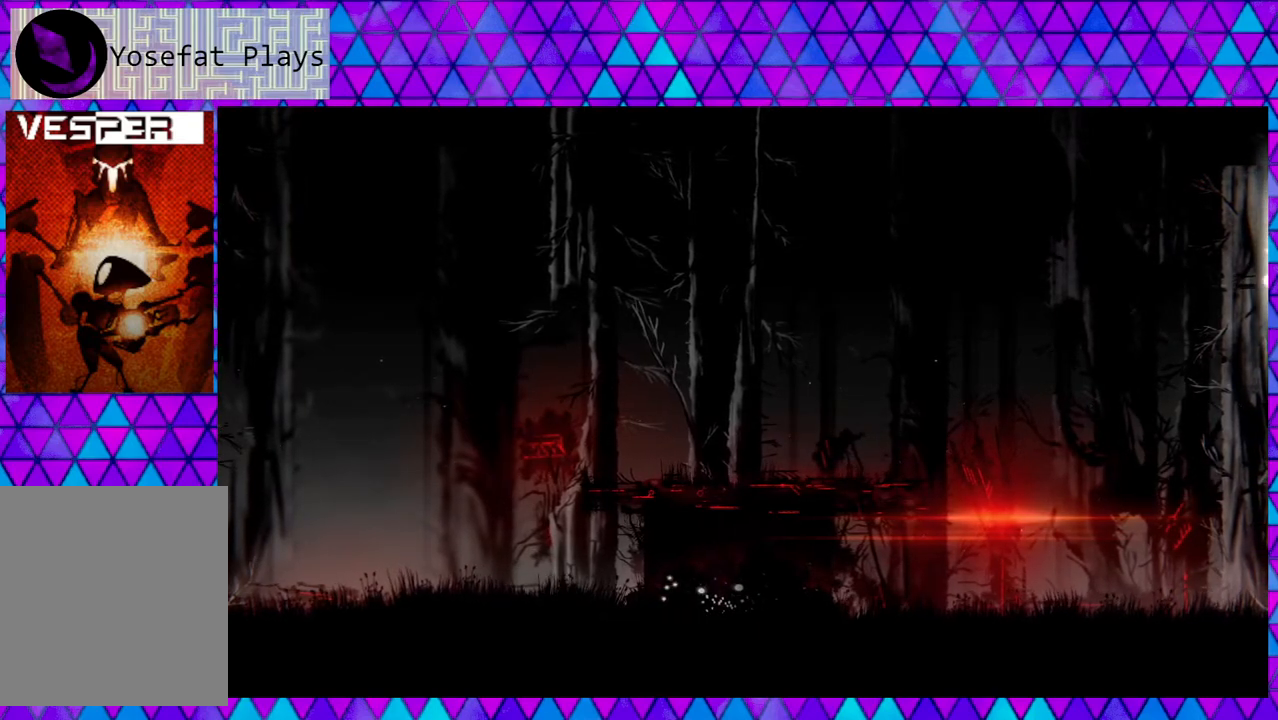
{"buttons": ["X"], "left_stick": "center", "right_stick": "center", "events": []}
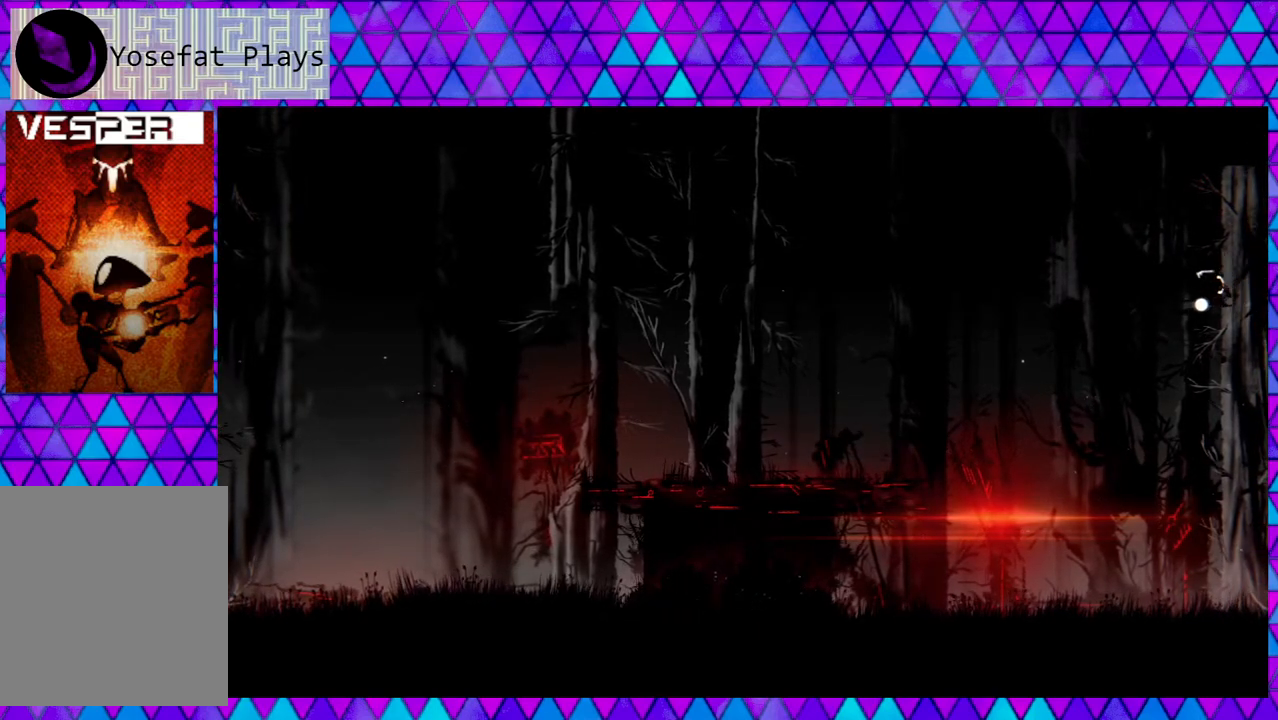
{"buttons": ["X"], "left_stick": "center", "right_stick": "center", "events": []}
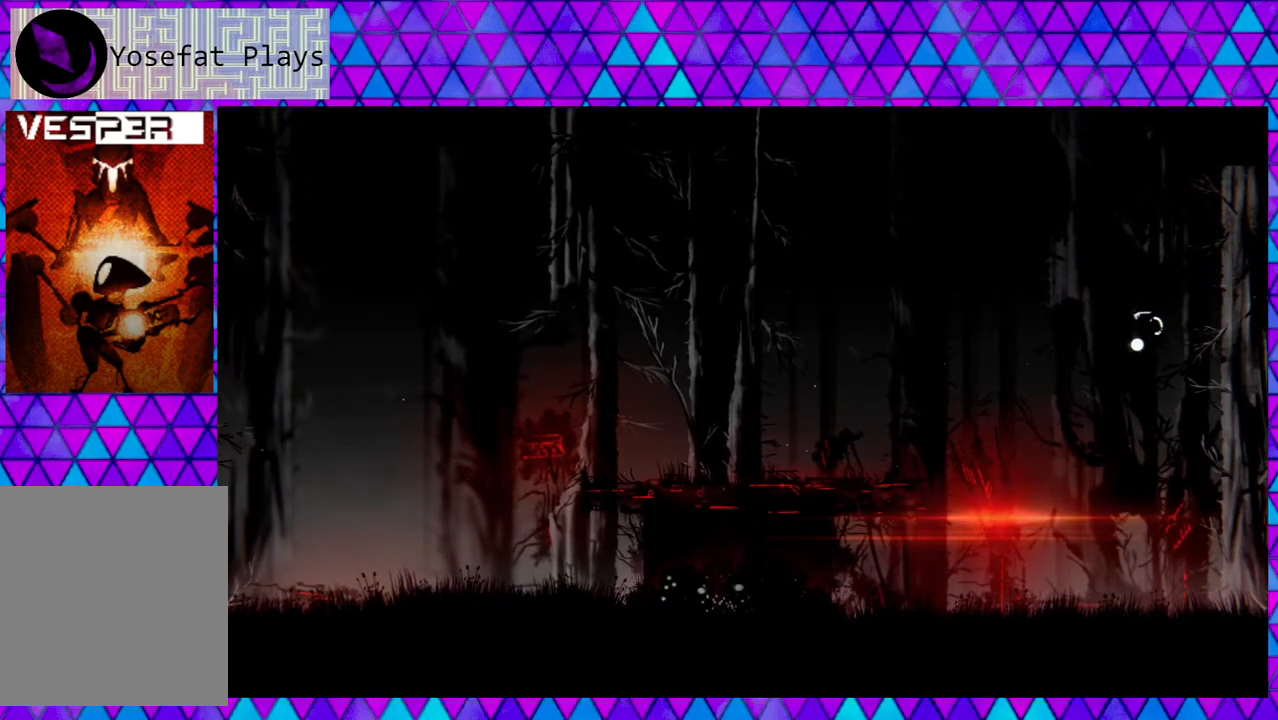
{"buttons": ["X"], "left_stick": "center", "right_stick": "center", "events": []}
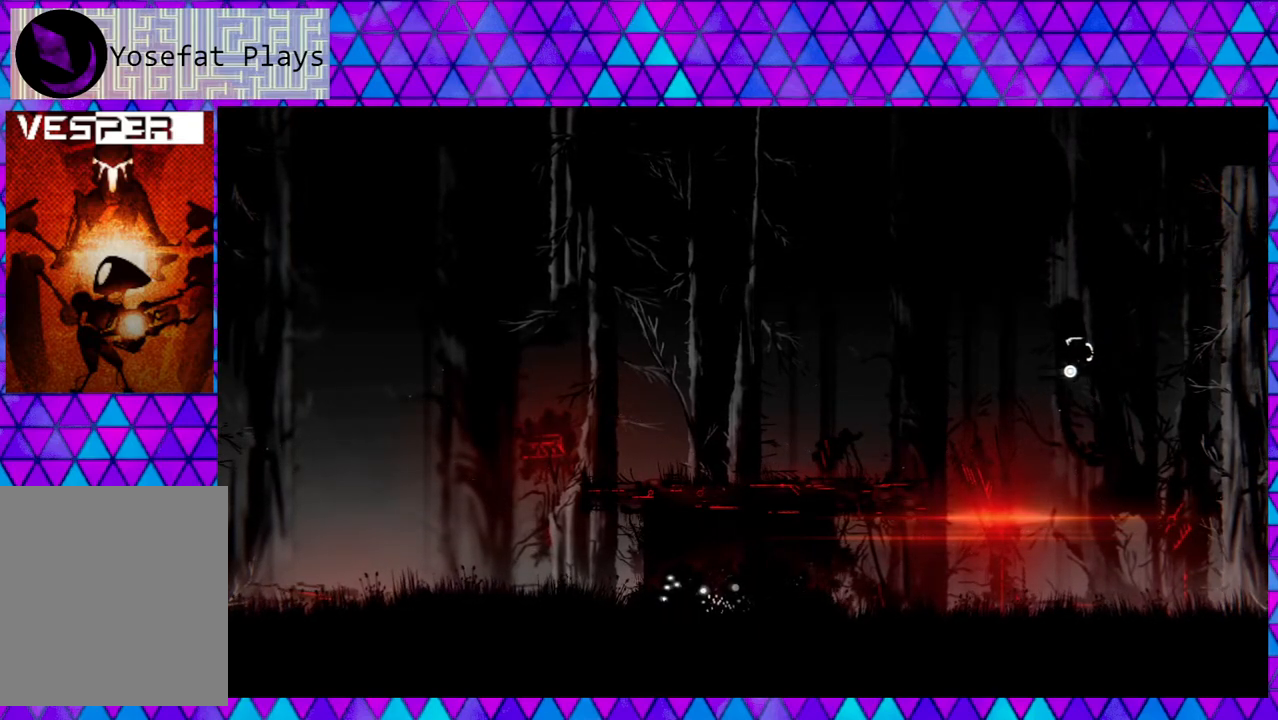
{"buttons": ["X"], "left_stick": "center", "right_stick": "center", "events": []}
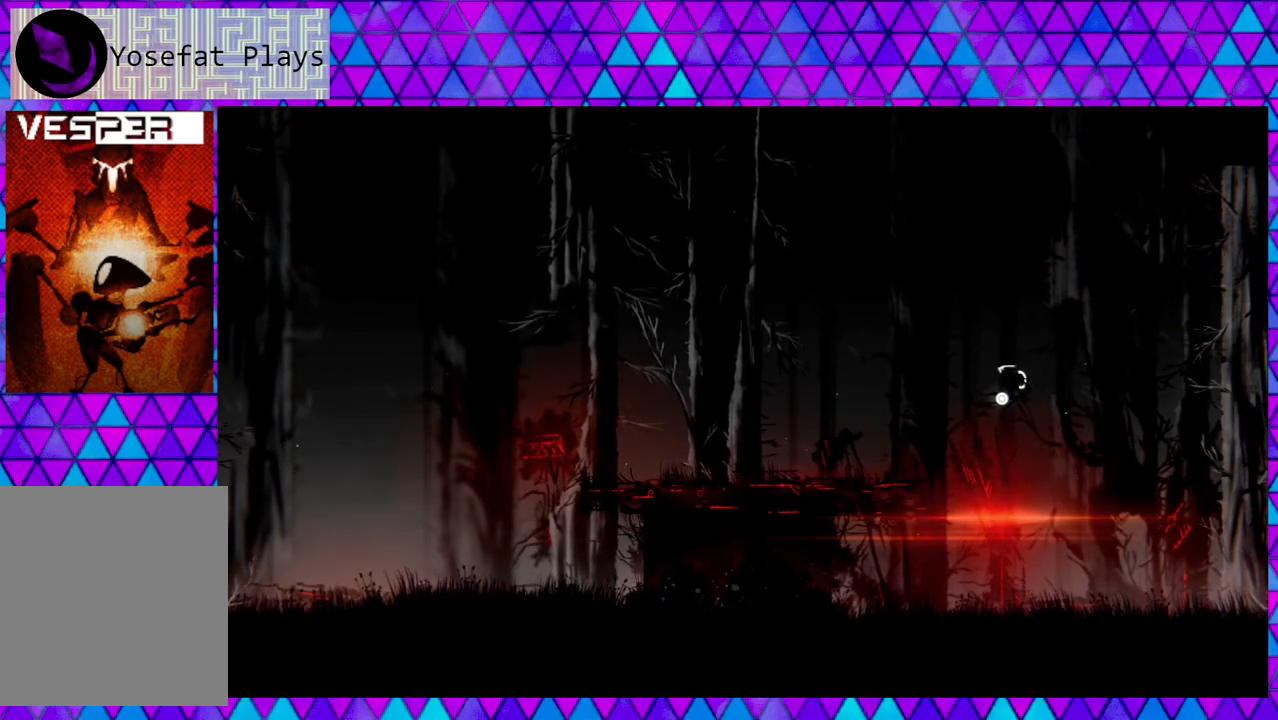
{"buttons": ["X"], "left_stick": "center", "right_stick": "center", "events": []}
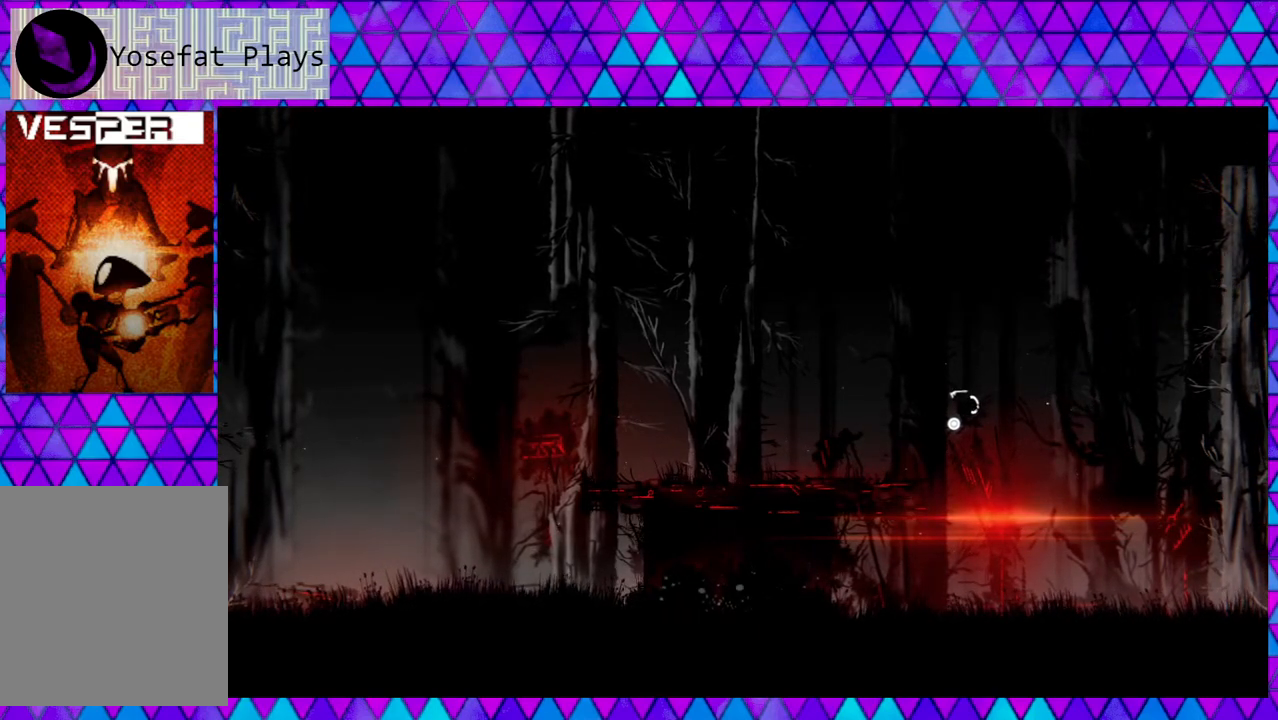
{"buttons": ["X"], "left_stick": "center", "right_stick": "center", "events": []}
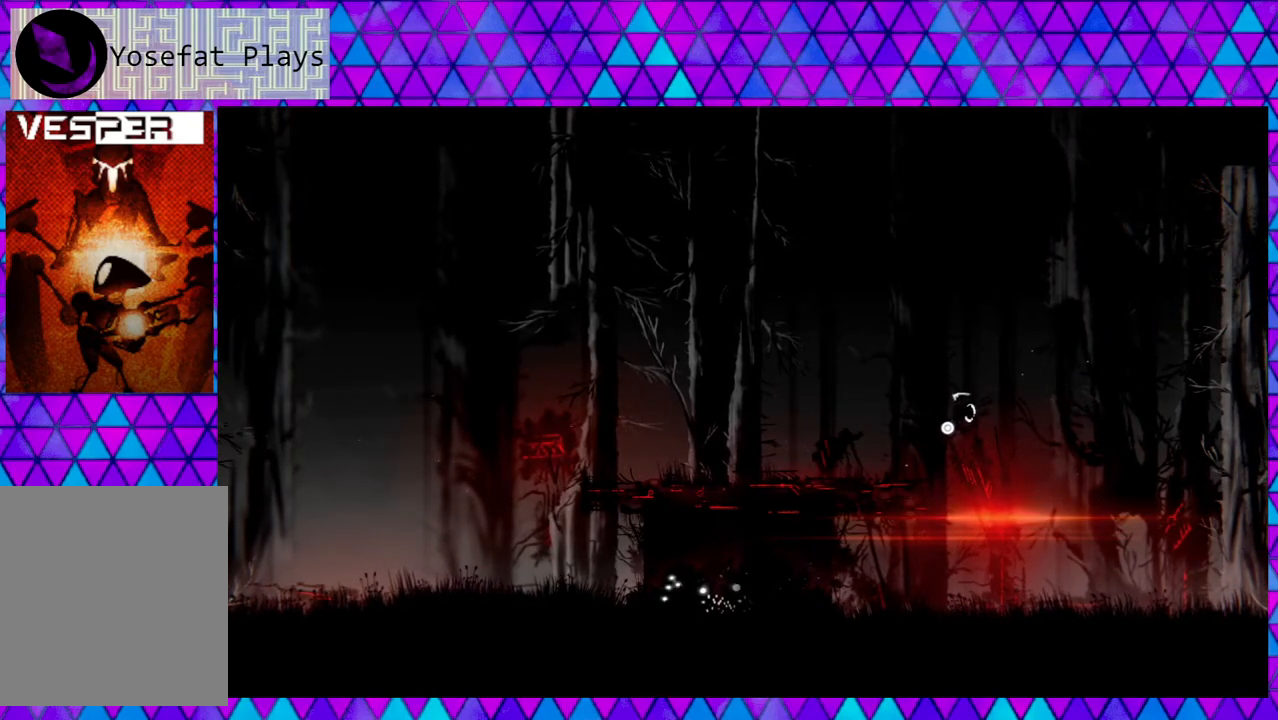
{"buttons": ["X"], "left_stick": "center", "right_stick": "center", "events": []}
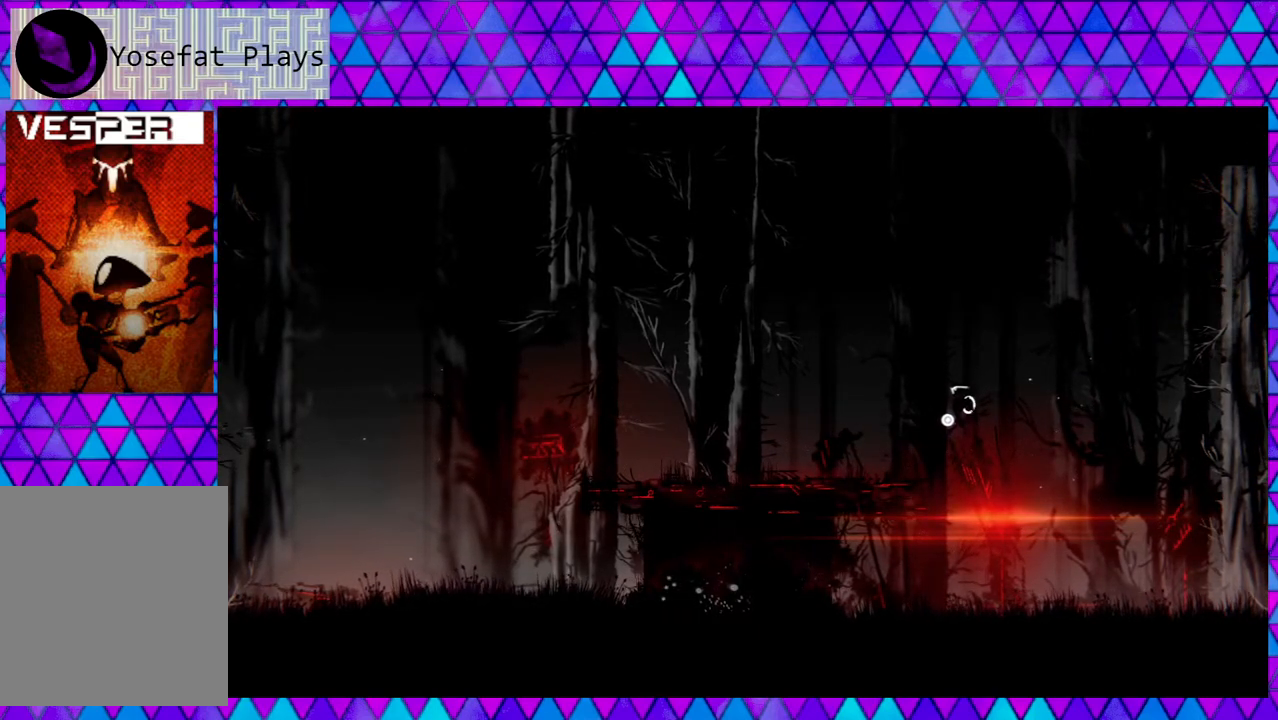
{"buttons": ["X"], "left_stick": "center", "right_stick": "center", "events": []}
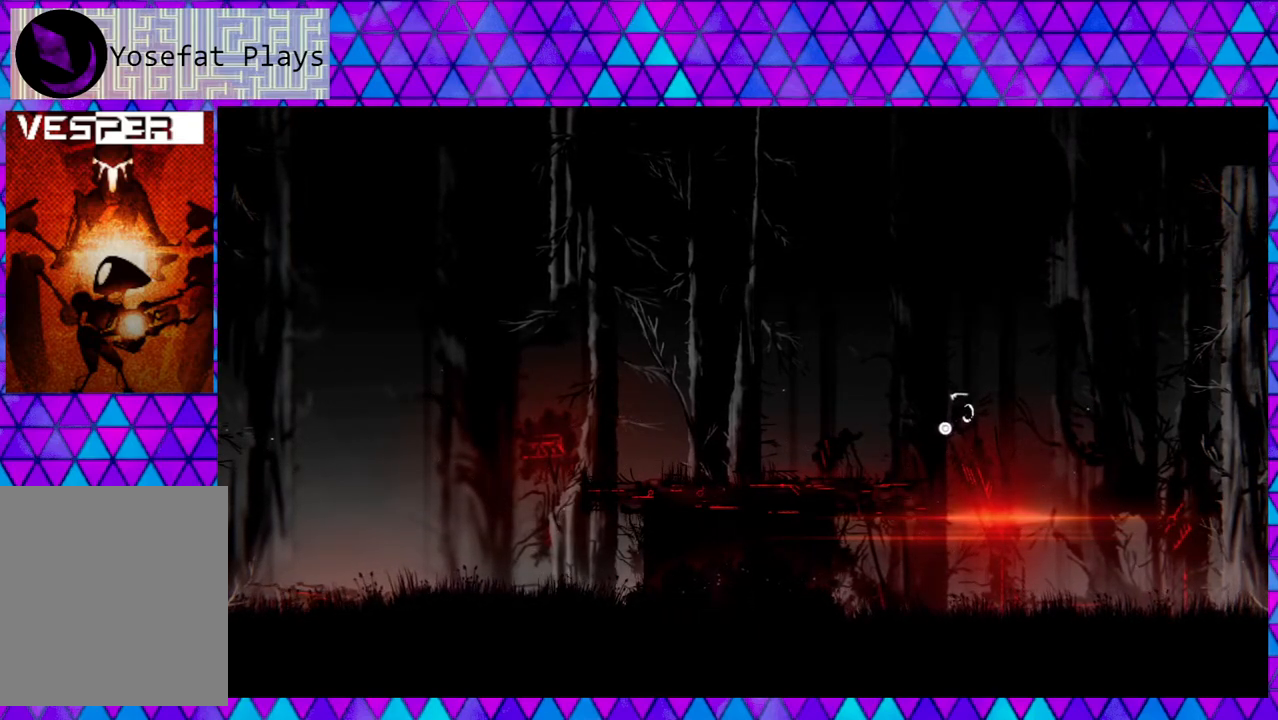
{"buttons": ["X"], "left_stick": "center", "right_stick": "center", "events": []}
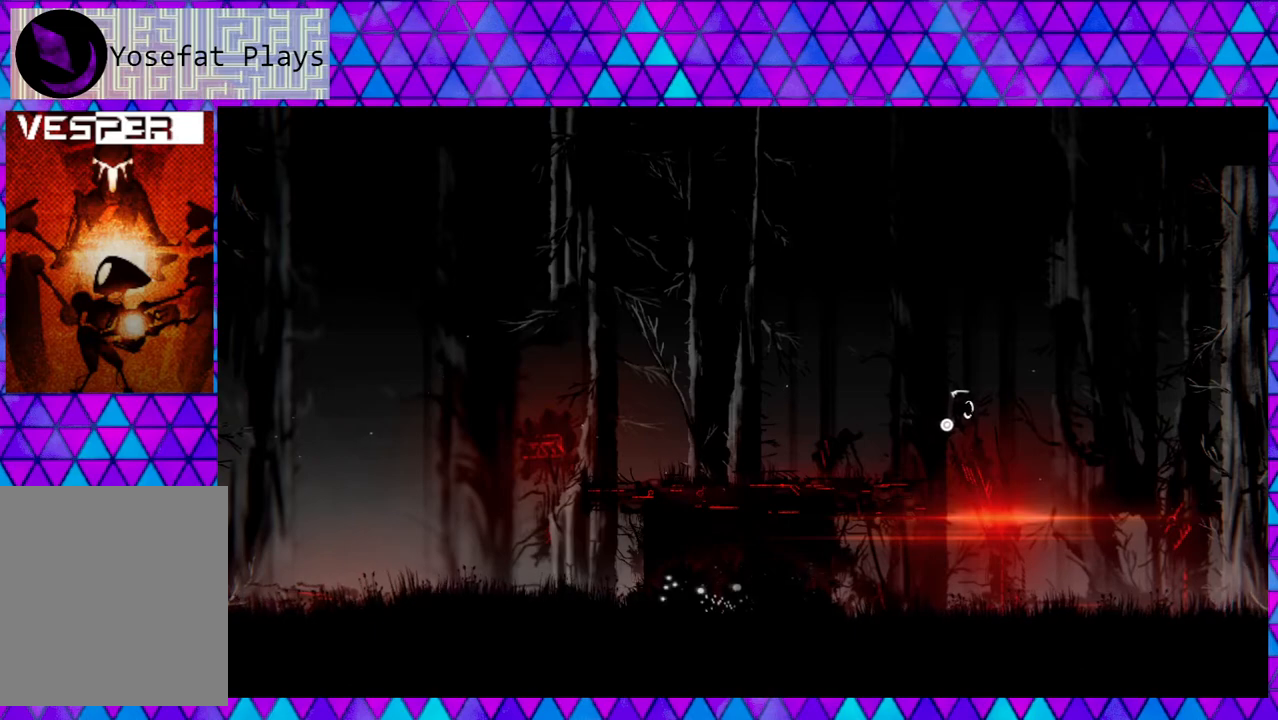
{"buttons": ["X"], "left_stick": "center", "right_stick": "center", "events": []}
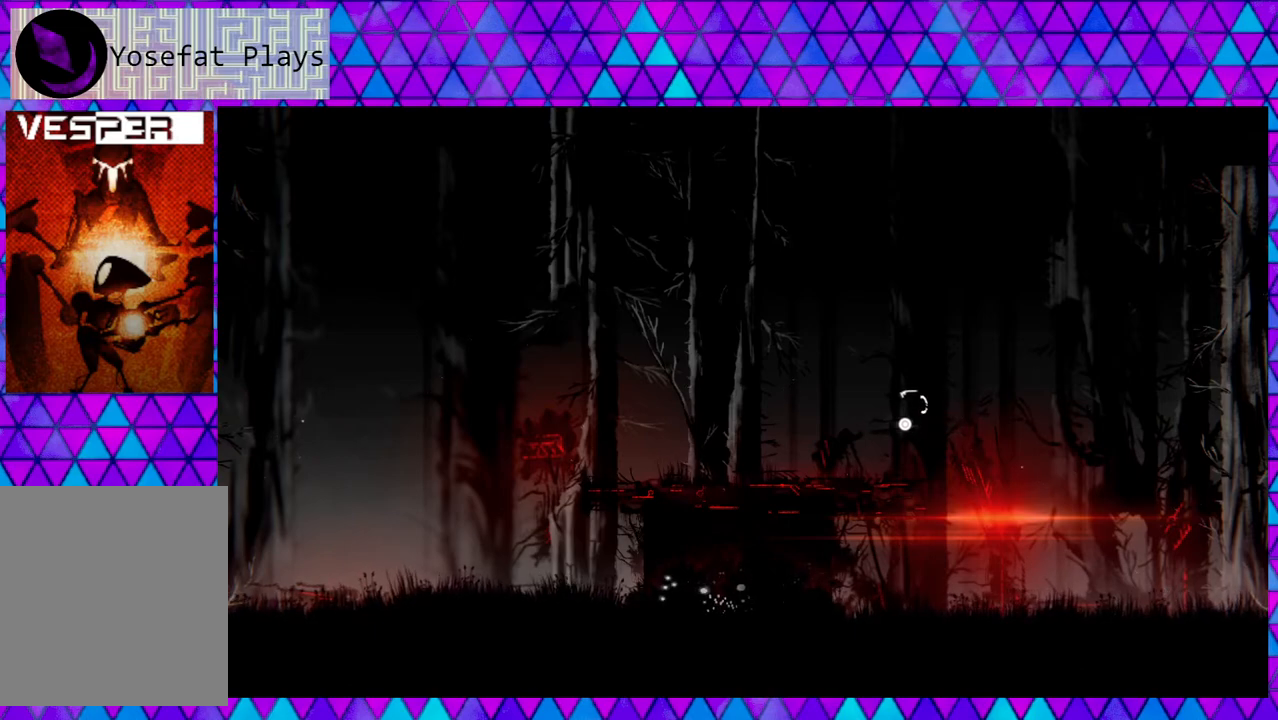
{"buttons": ["X"], "left_stick": "center", "right_stick": "center", "events": []}
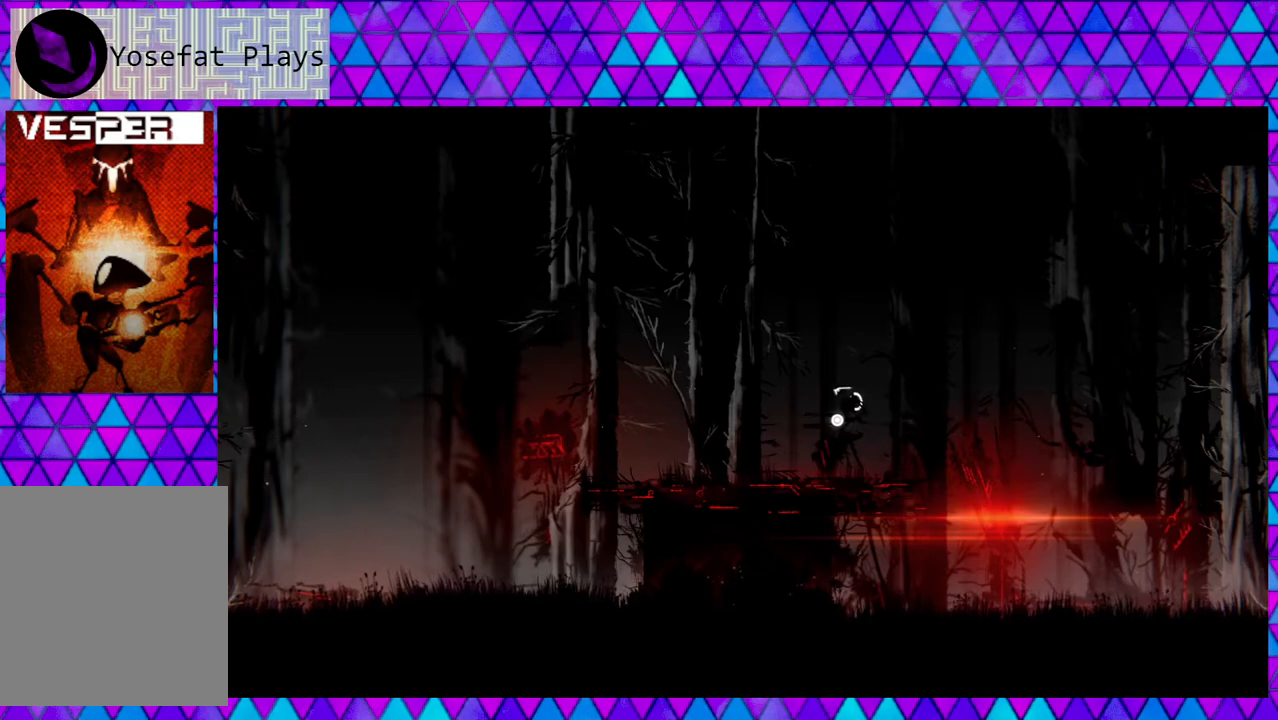
{"buttons": ["X"], "left_stick": "center", "right_stick": "center", "events": []}
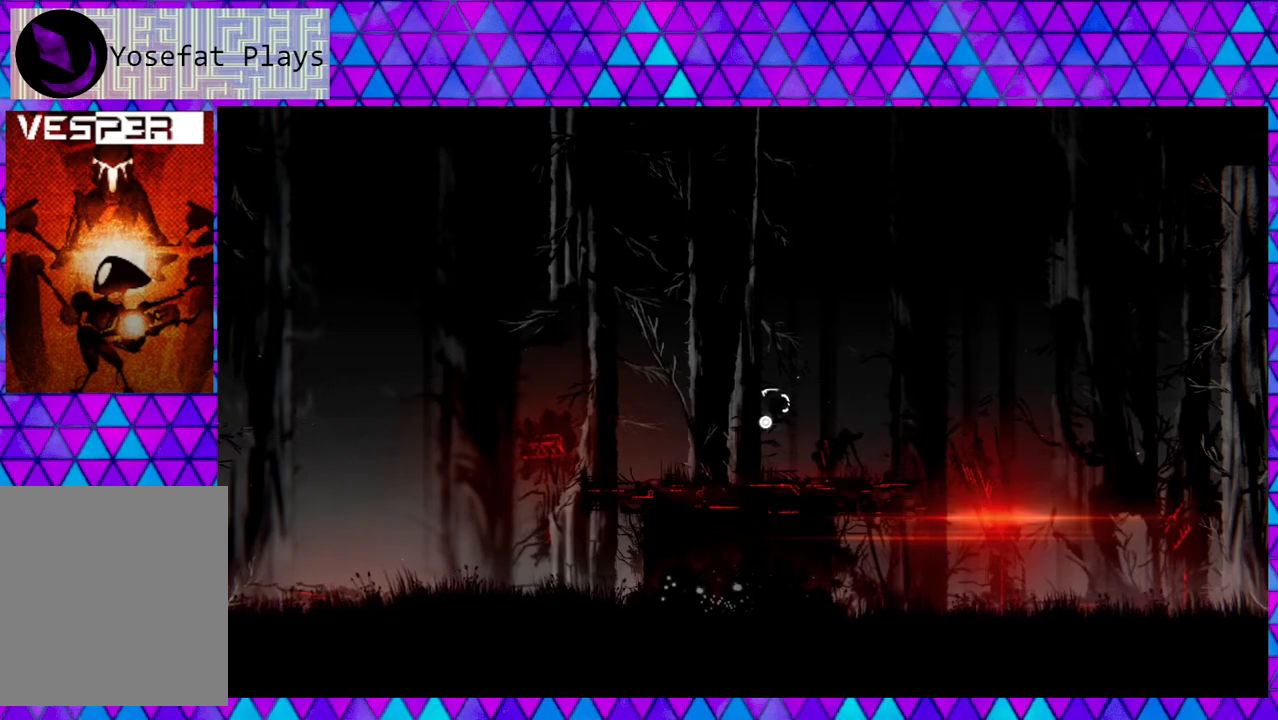
{"buttons": ["X"], "left_stick": "center", "right_stick": "center", "events": []}
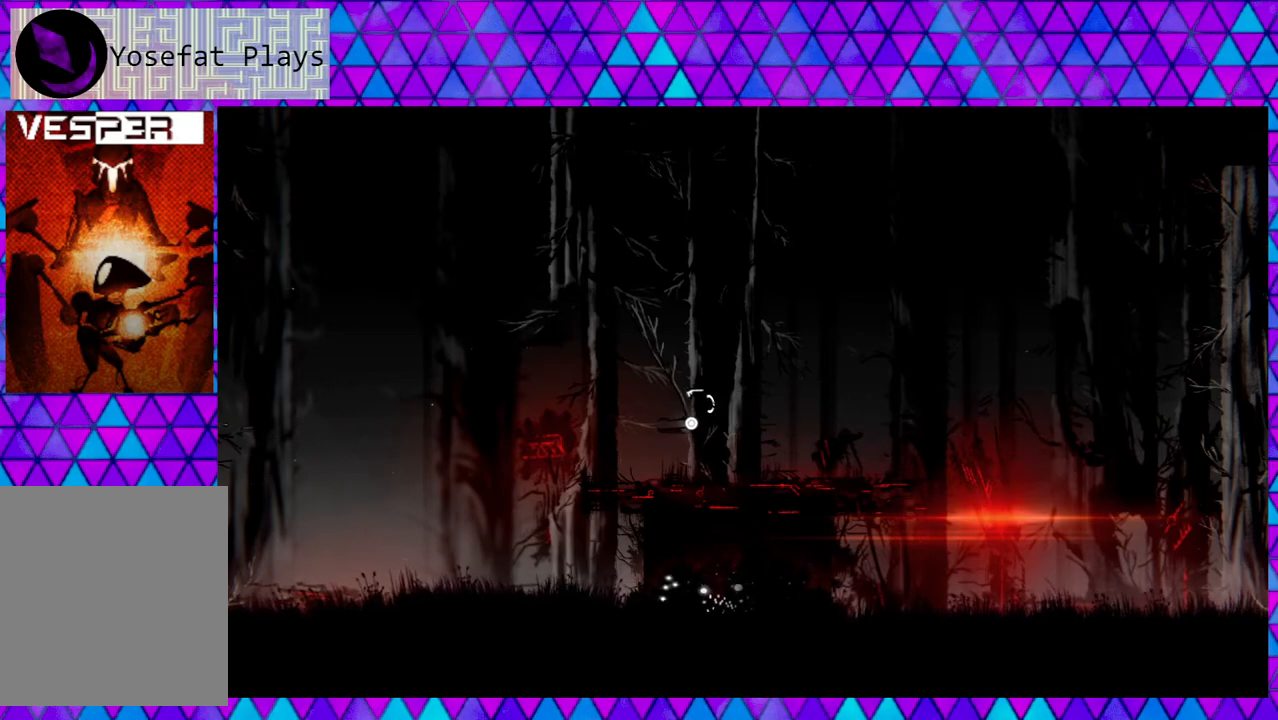
{"buttons": [], "left_stick": "right", "right_stick": "center", "events": [[383, "left_stick", "right"], [483, "X", "up"]]}
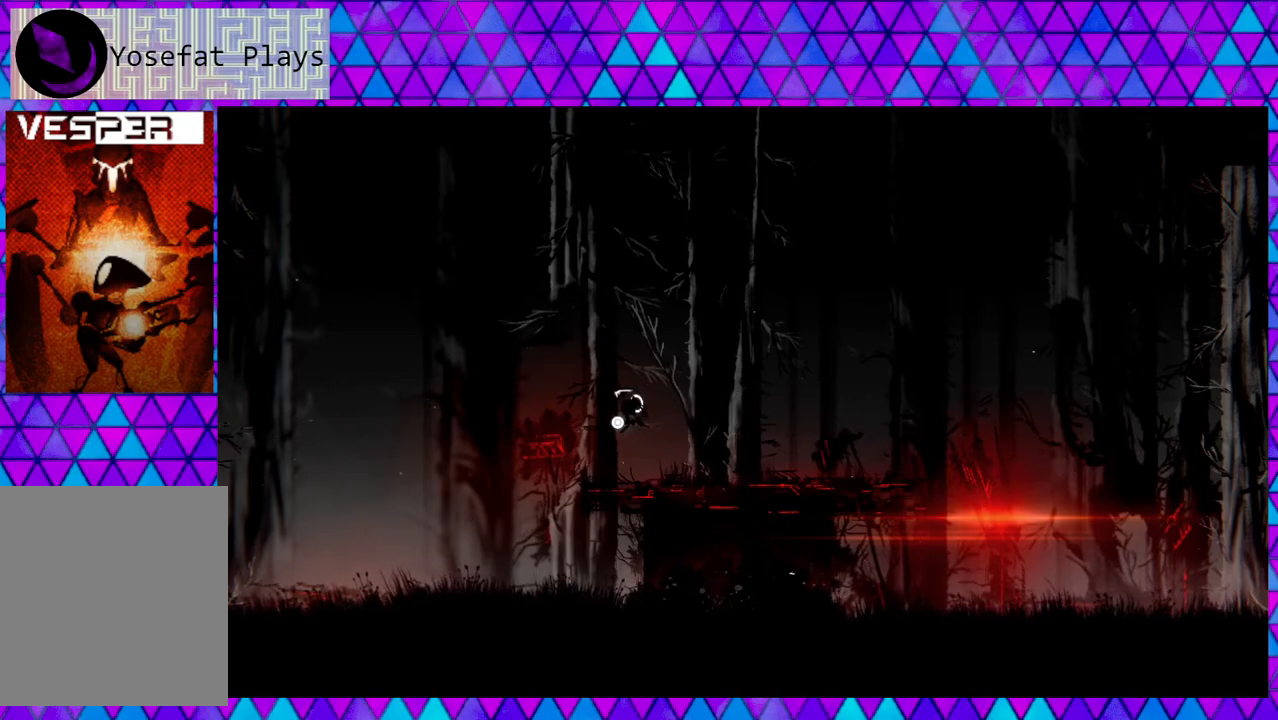
{"buttons": [], "left_stick": "right", "right_stick": "center", "events": []}
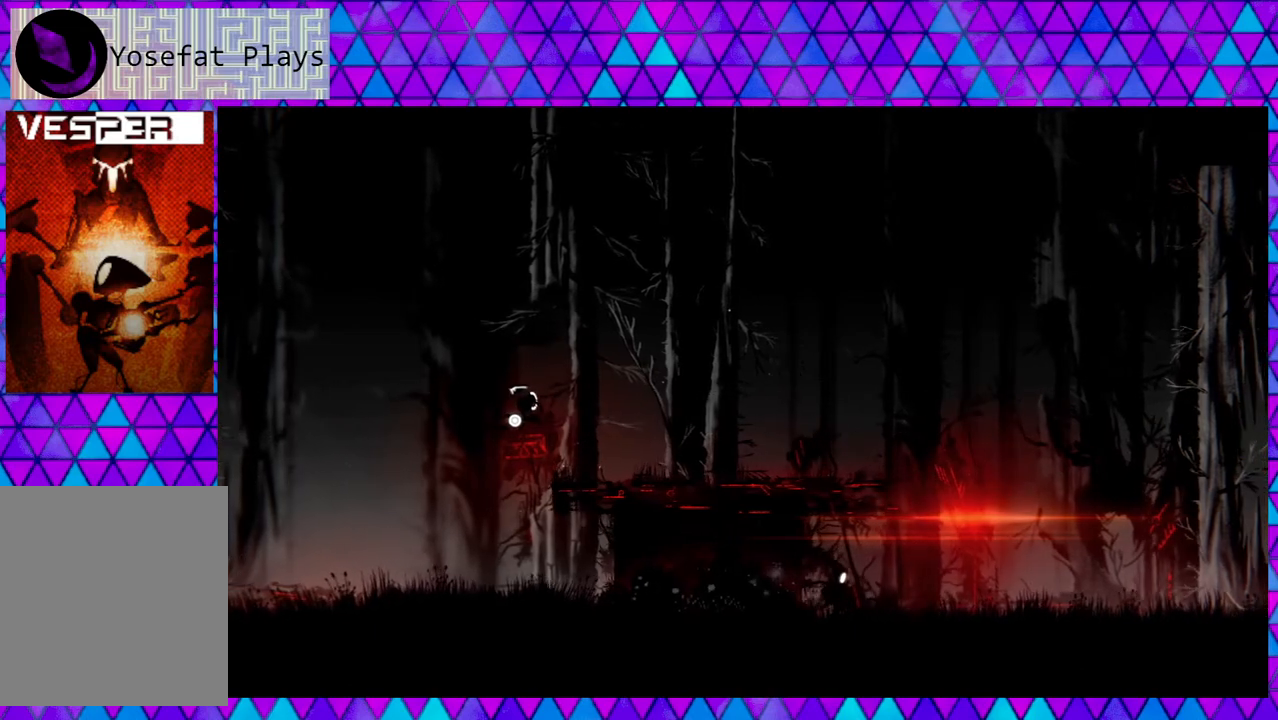
{"buttons": [], "left_stick": "right", "right_stick": "center", "events": []}
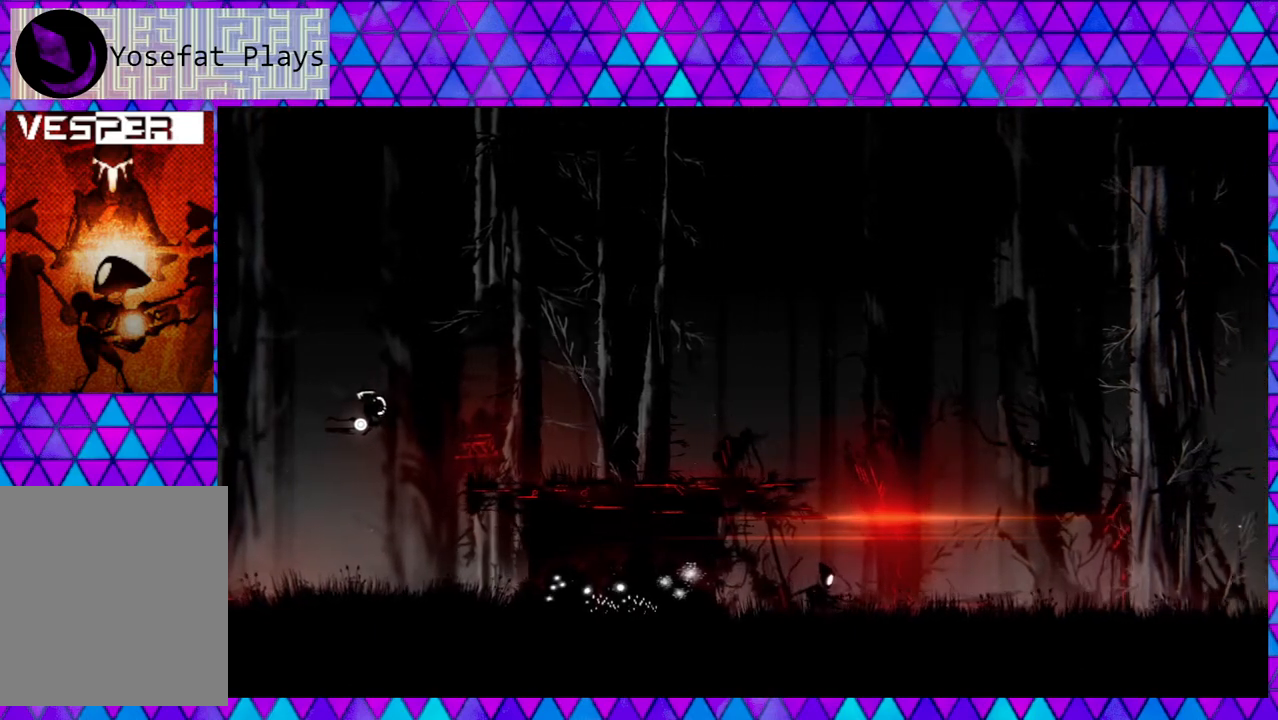
{"buttons": [], "left_stick": "right", "right_stick": "center", "events": []}
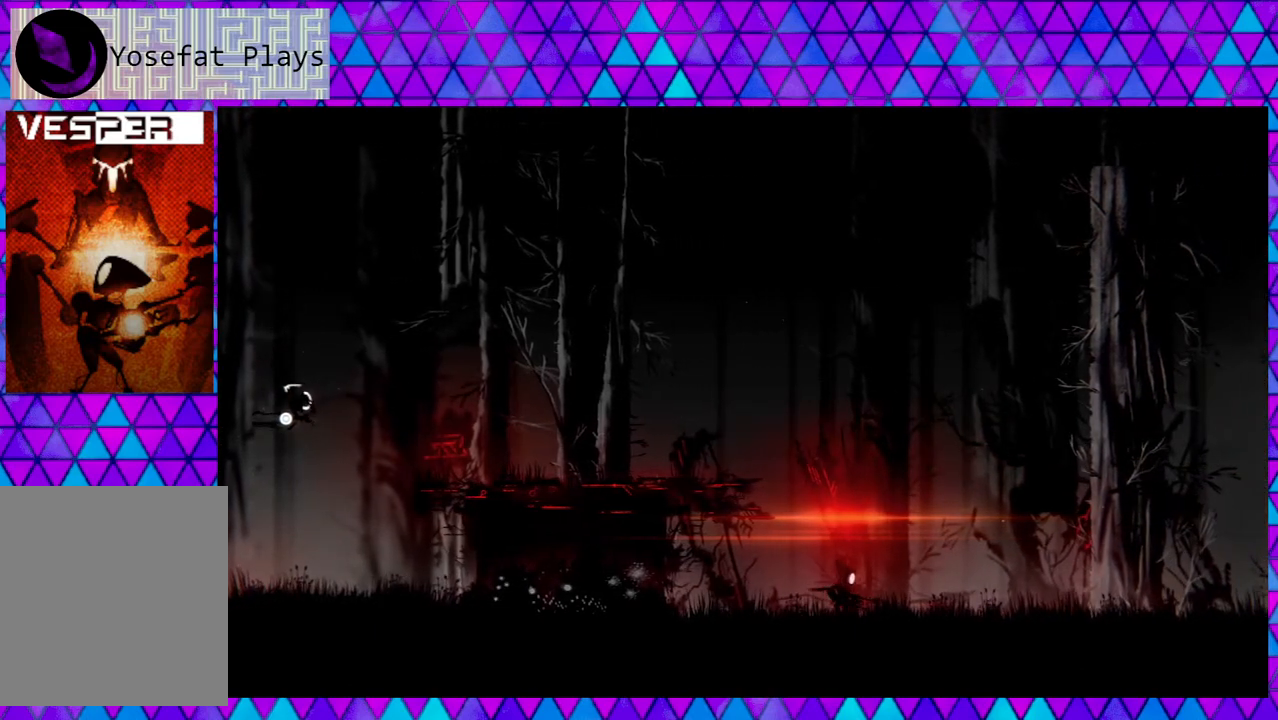
{"buttons": [], "left_stick": "right", "right_stick": "center", "events": []}
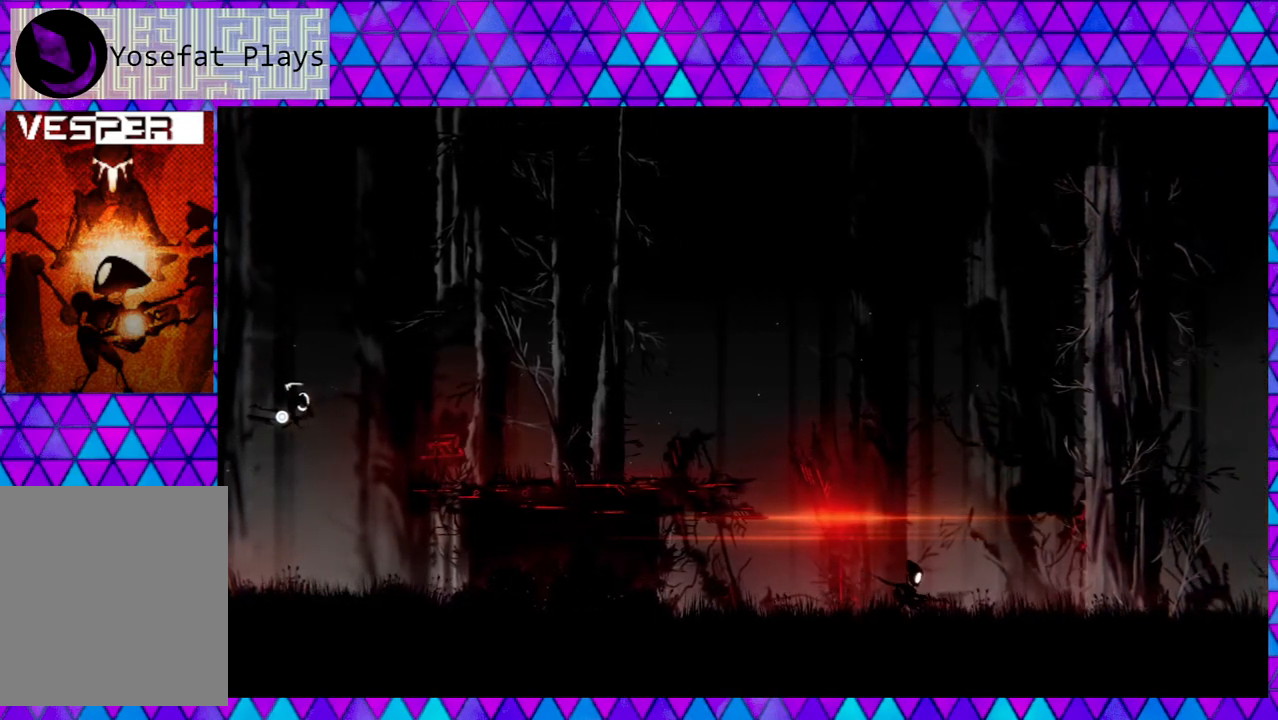
{"buttons": [], "left_stick": "right", "right_stick": "center", "events": []}
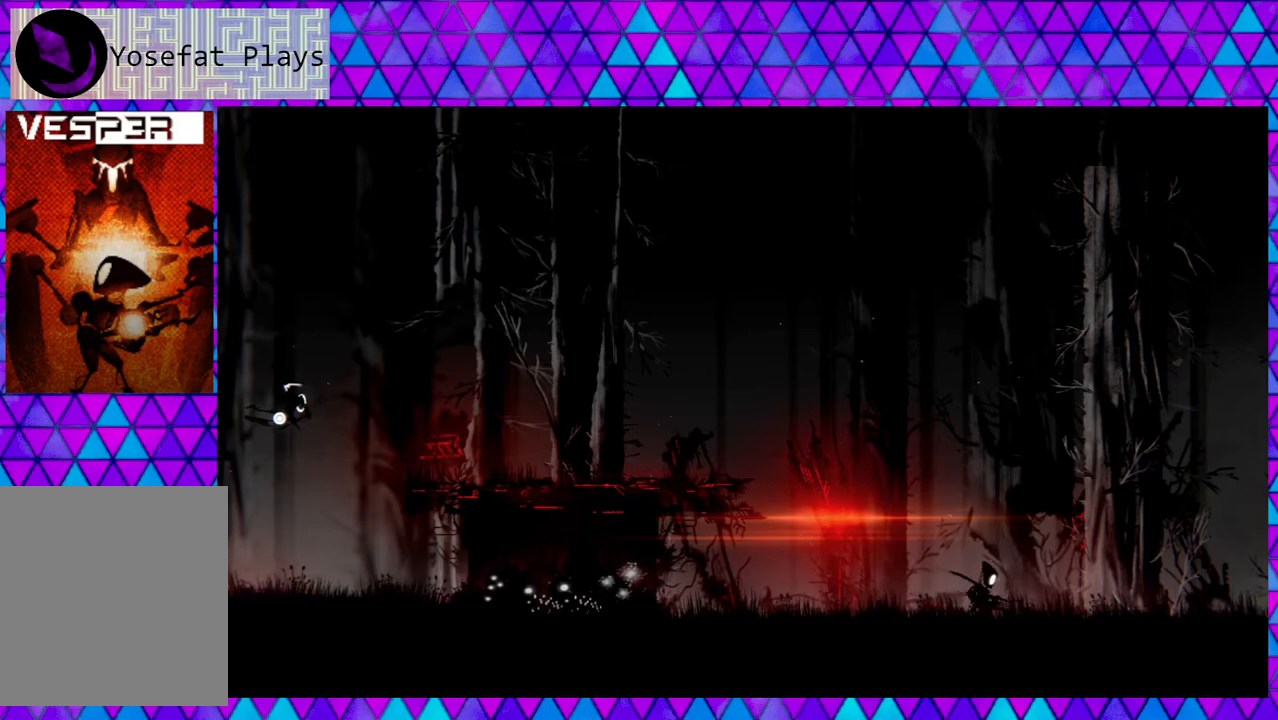
{"buttons": [], "left_stick": "right", "right_stick": "center", "events": []}
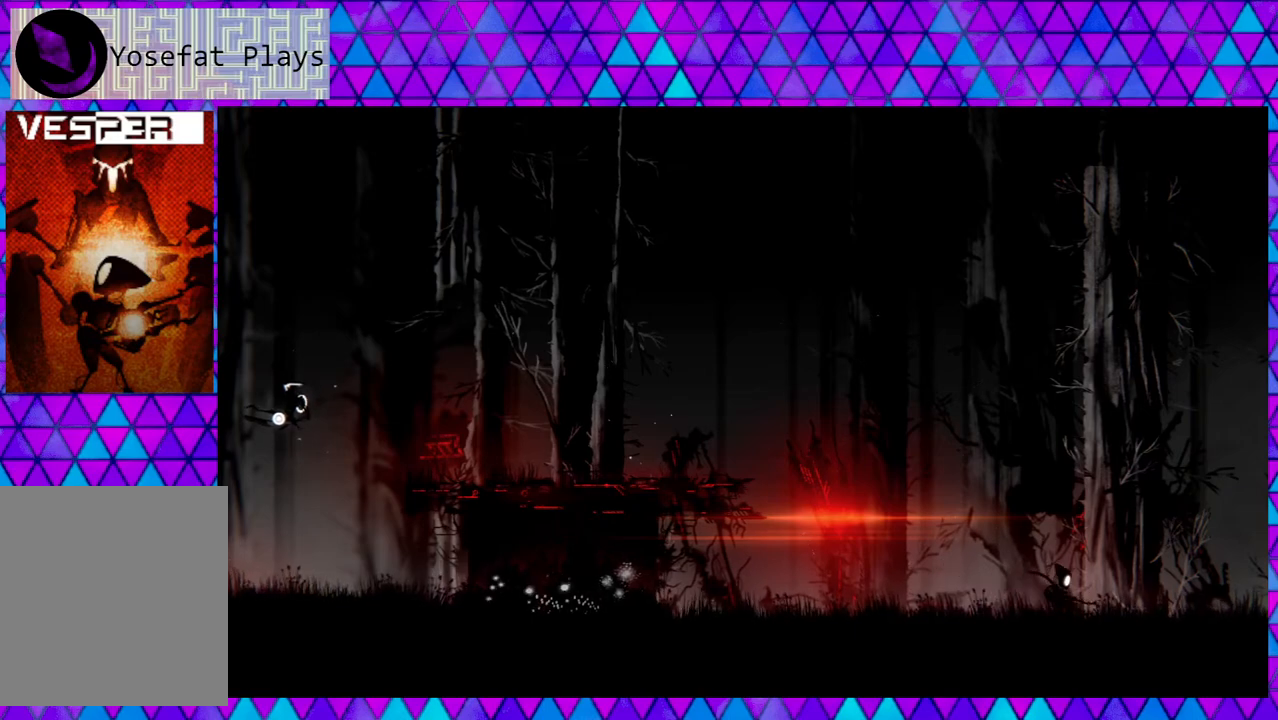
{"buttons": [], "left_stick": "right", "right_stick": "center", "events": []}
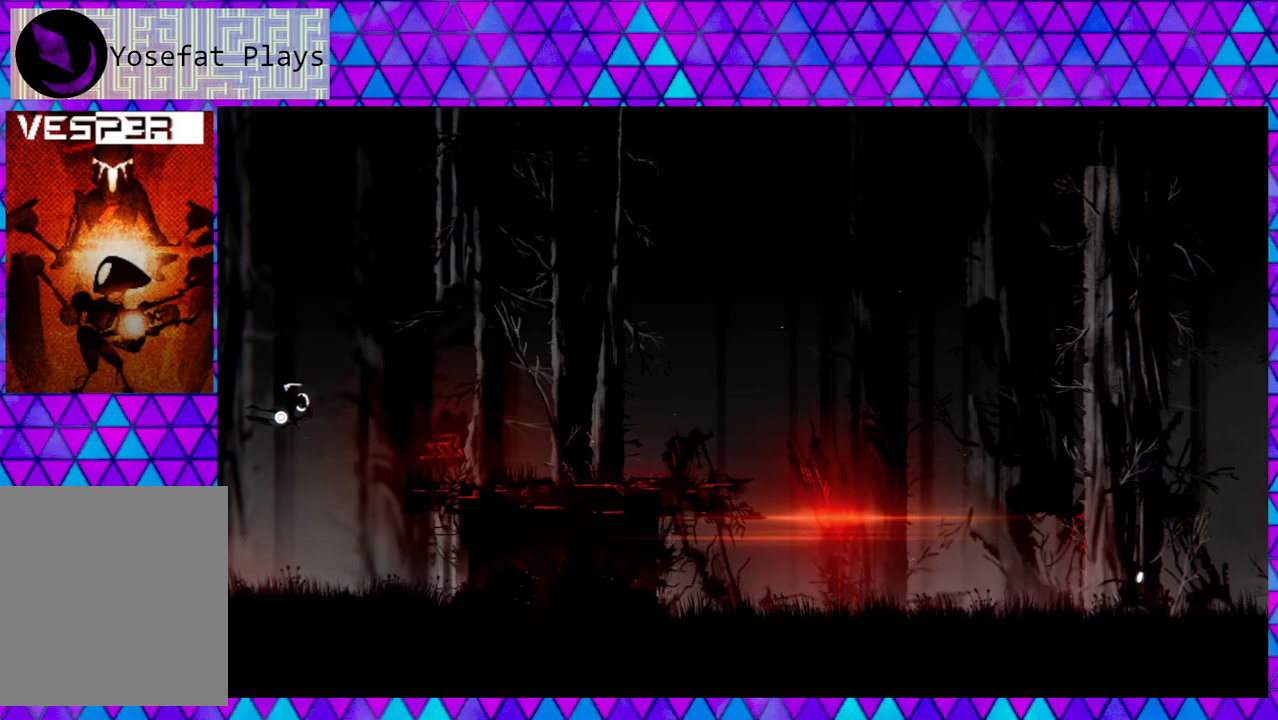
{"buttons": [], "left_stick": "right", "right_stick": "center", "events": []}
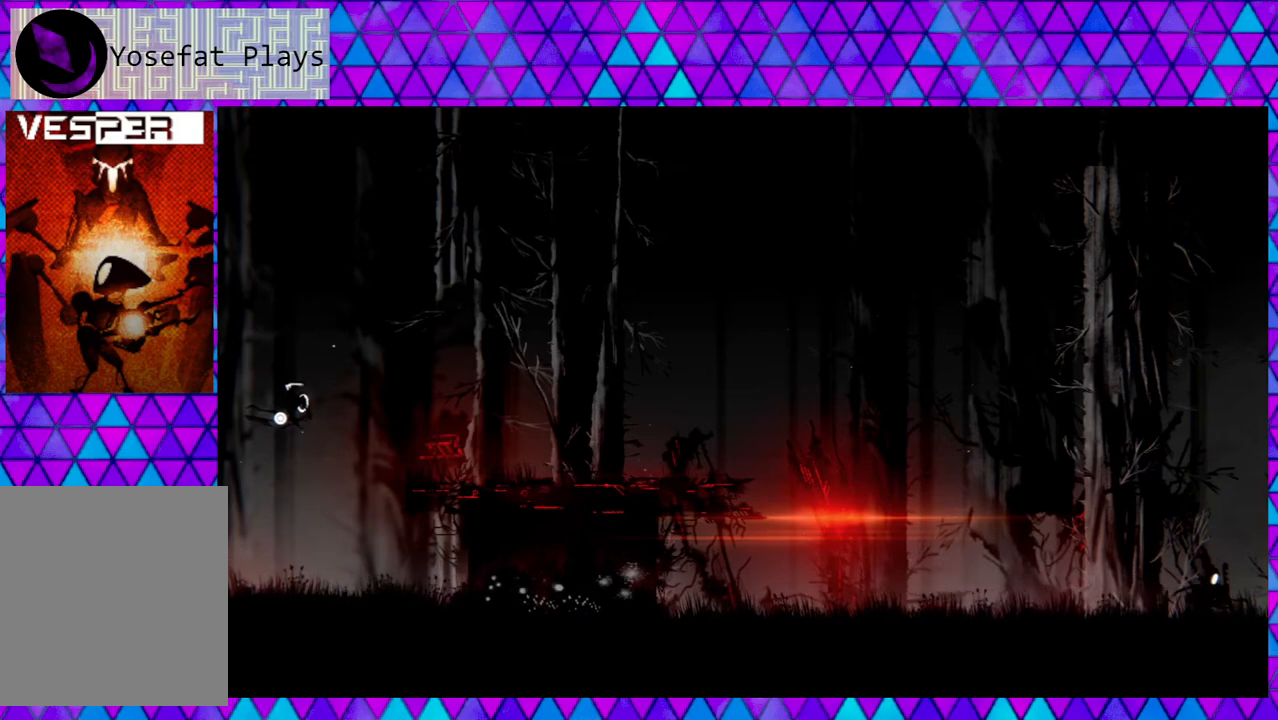
{"buttons": [], "left_stick": "right", "right_stick": "center", "events": []}
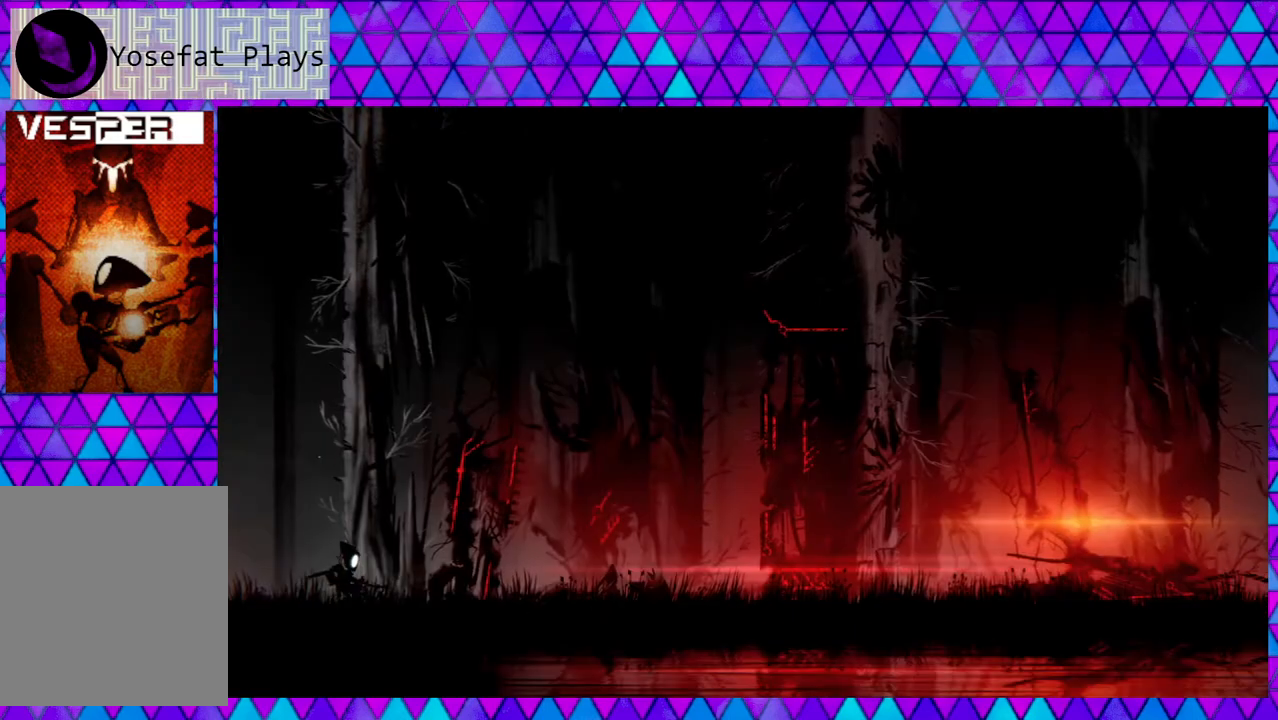
{"buttons": [], "left_stick": "right", "right_stick": "center", "events": []}